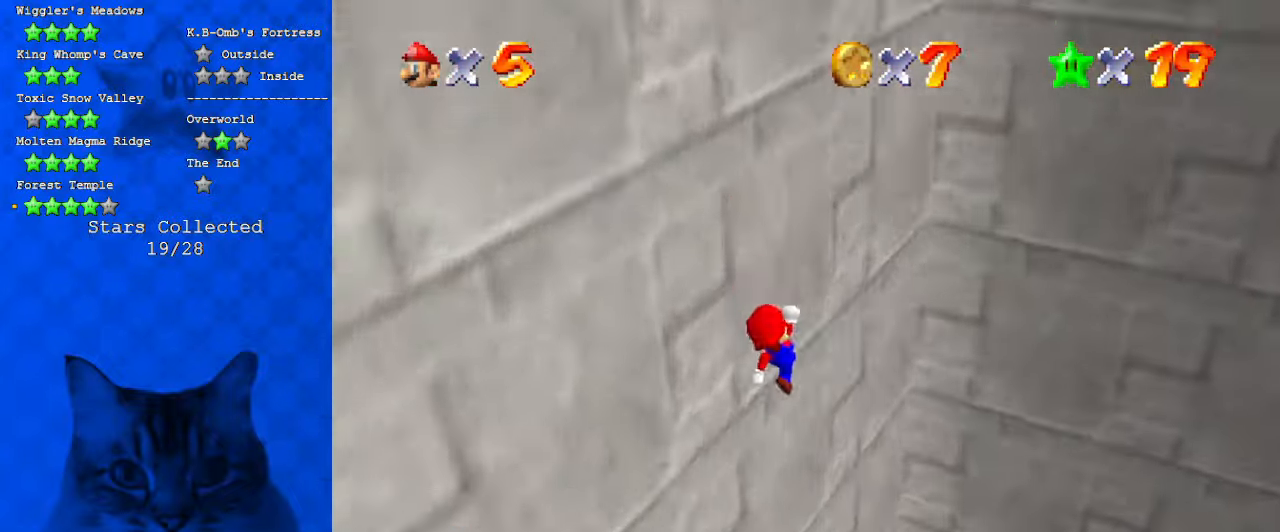
Gameplay with keyboard; each line is a JSON object with the keys held at the frame after it. "events" lists presses ("down") and releases ("up") of "a", "c", "ctrl", "d", "down", "left", "return", "right", "s", "shift", "up", "w", "x" and "y" between this image and that frame as [ms after this image, input, new state], when the widget could be followed in between. No other keys are recorded. Mouse input is not recorded.
{"keys": ["right"], "events": [[300, "d", "down"], [333, "down", "up"], [466, "d", "up"]]}
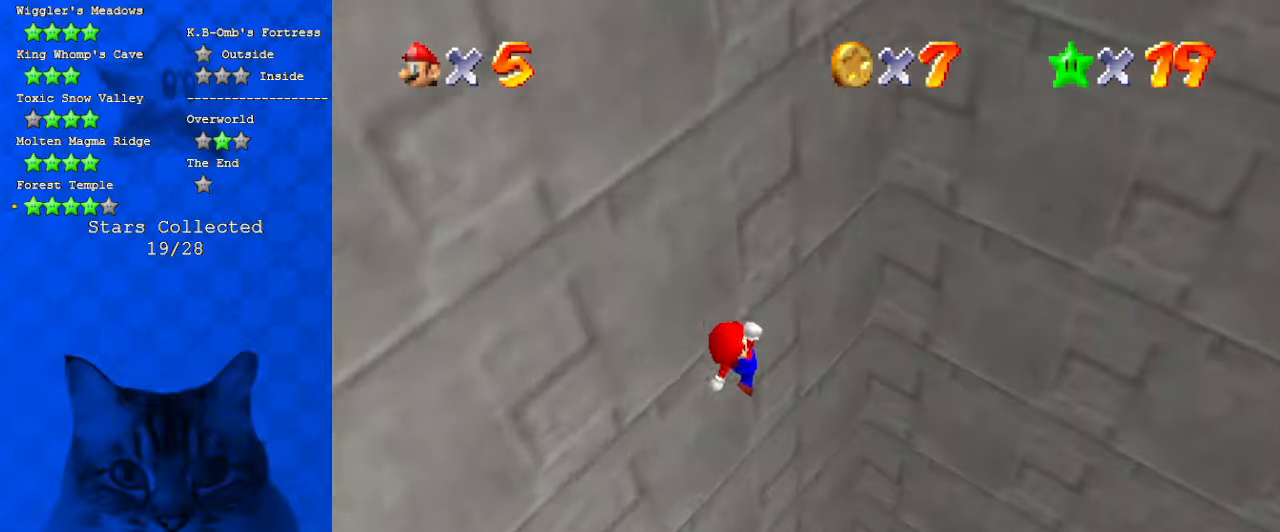
{"keys": ["down"], "events": [[33, "down", "down"], [133, "right", "up"]]}
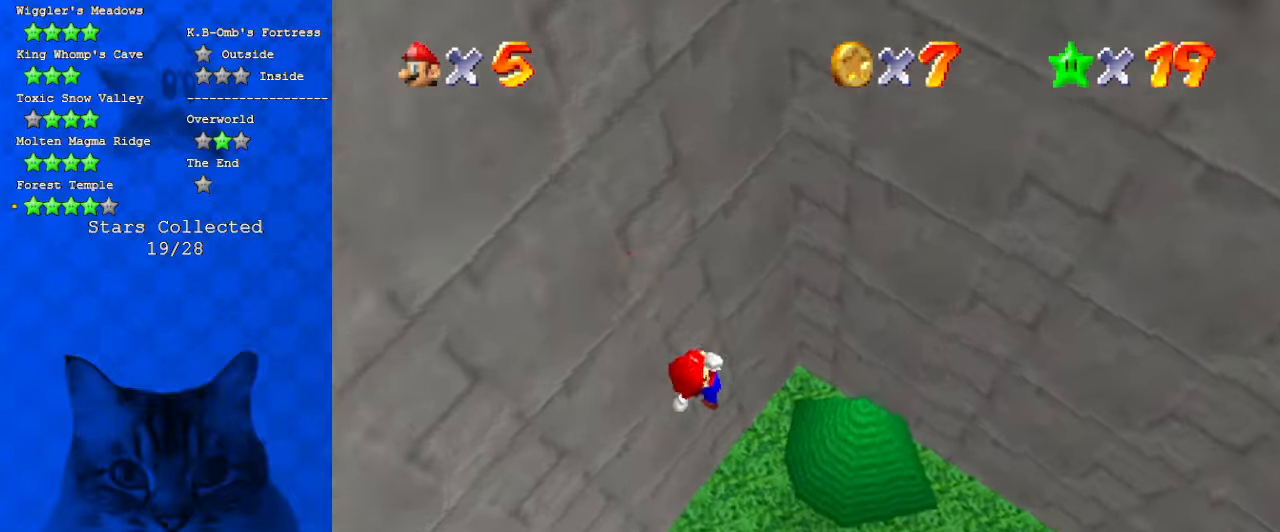
{"keys": ["ctrl", "right", "up"], "events": [[33, "right", "down"], [166, "down", "up"], [166, "right", "up"], [366, "right", "down"], [466, "ctrl", "down"], [466, "up", "down"]]}
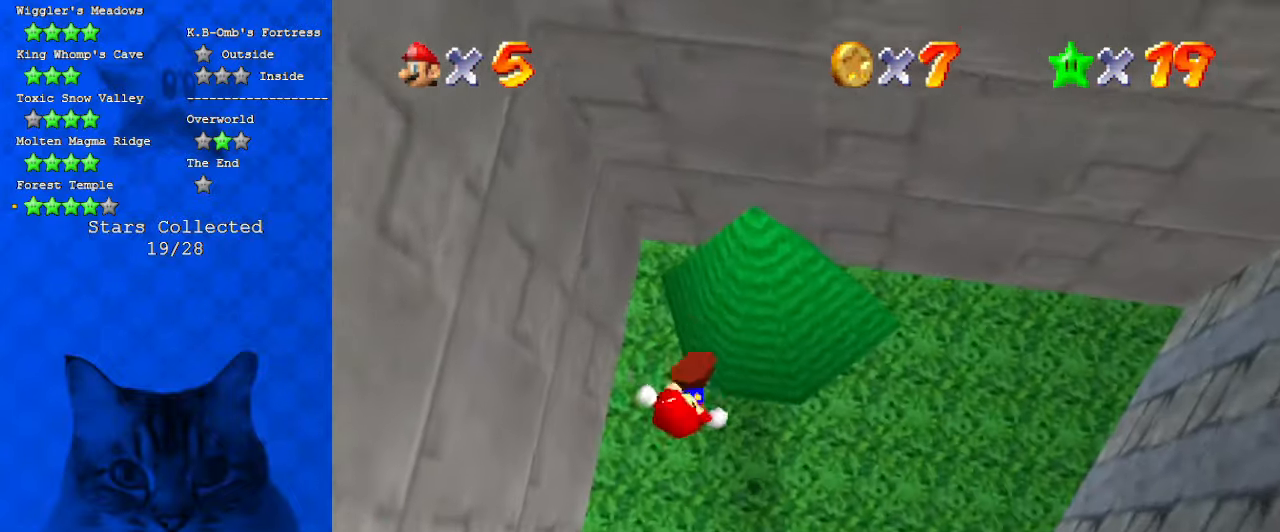
{"keys": ["up"], "events": [[100, "ctrl", "up"], [133, "right", "up"], [133, "up", "up"], [233, "up", "down"], [266, "right", "down"], [466, "right", "up"]]}
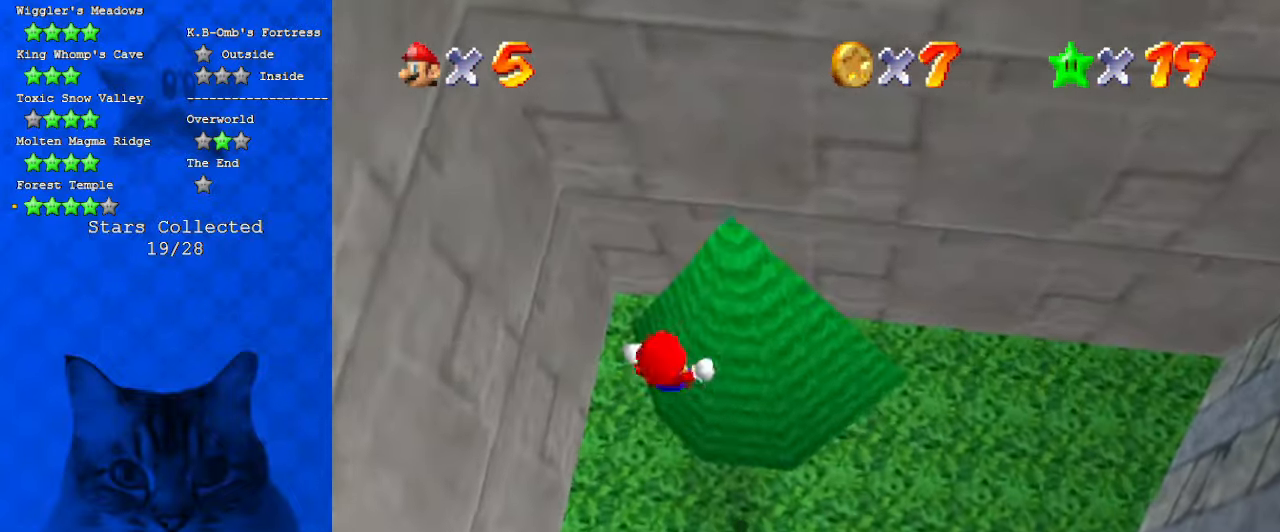
{"keys": [], "events": [[100, "right", "down"], [233, "c", "down"], [233, "right", "up"], [300, "a", "down"], [400, "c", "up"], [433, "a", "up"], [433, "up", "up"]]}
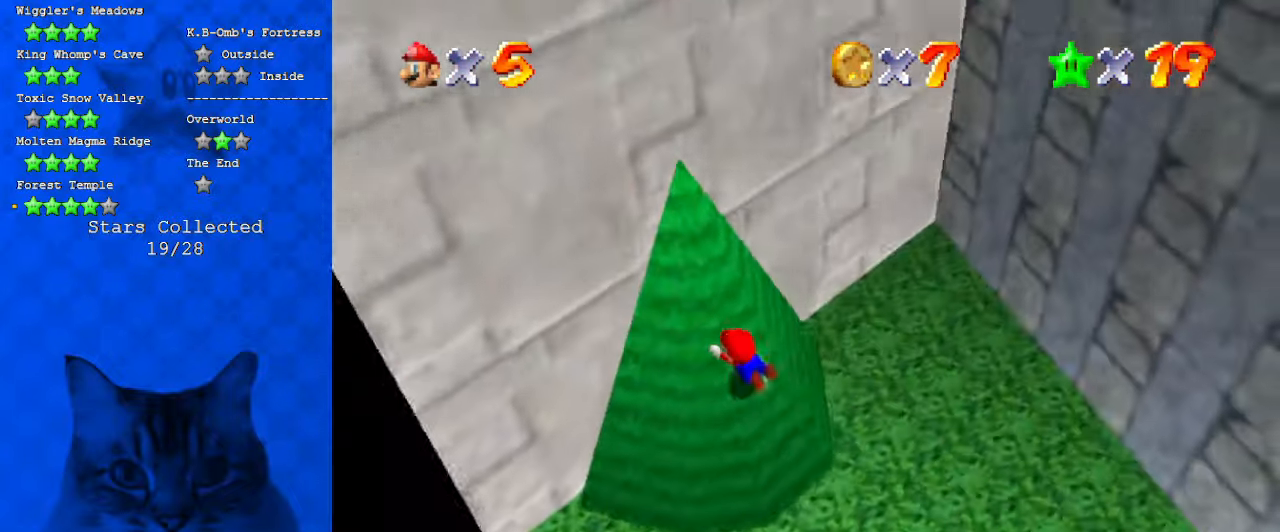
{"keys": ["a", "left", "up", "w"], "events": [[433, "a", "down"], [433, "left", "down"], [500, "up", "down"], [500, "w", "down"]]}
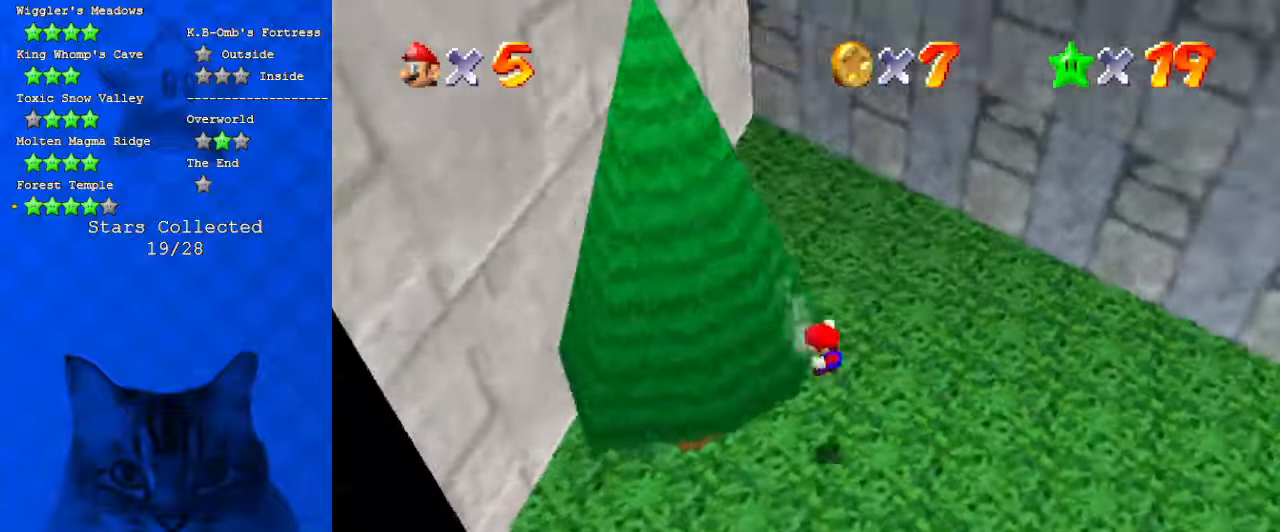
{"keys": ["c"], "events": [[33, "up", "up"], [133, "a", "up"], [133, "w", "up"], [233, "c", "down"], [366, "c", "up"], [366, "left", "up"], [400, "c", "down"]]}
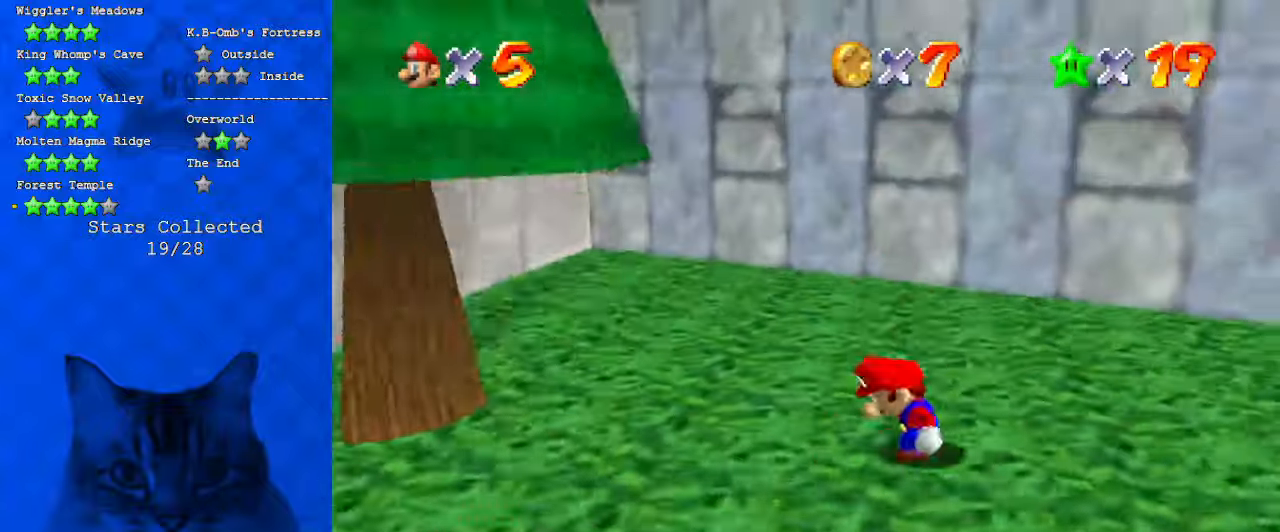
{"keys": ["left"], "events": [[100, "c", "up"], [200, "left", "down"]]}
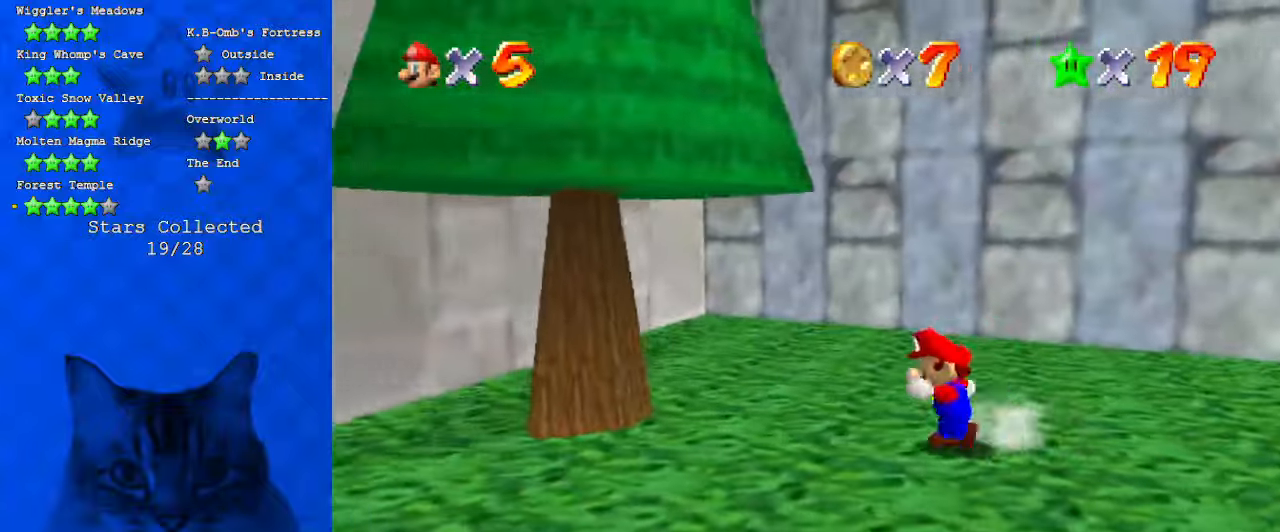
{"keys": ["left"], "events": [[200, "down", "down"], [400, "down", "up"]]}
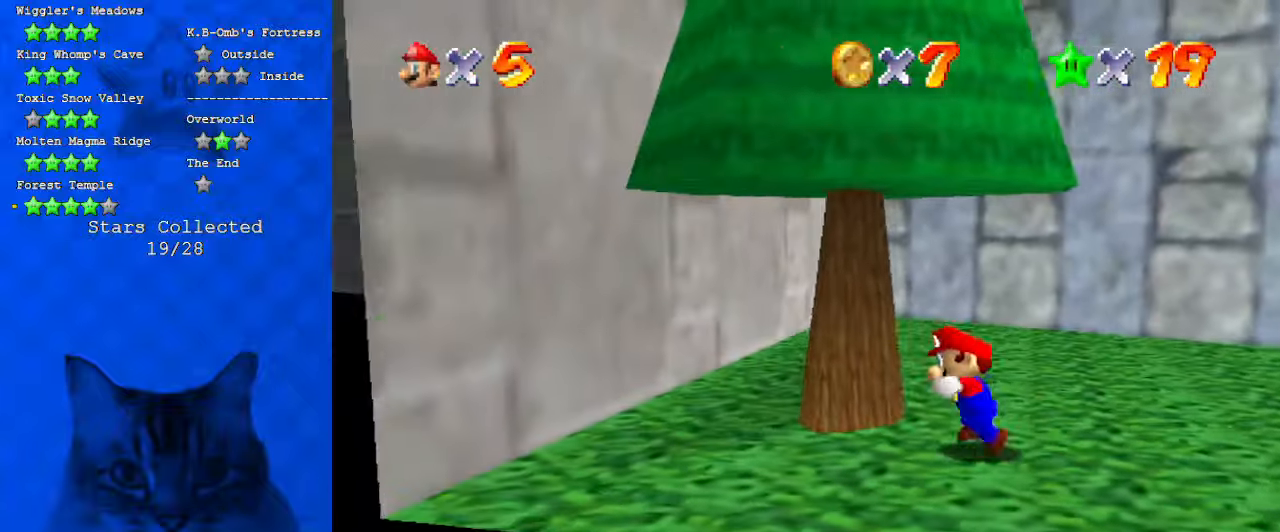
{"keys": ["down", "left"], "events": [[66, "shift", "down"], [133, "right", "down"], [166, "left", "up"], [200, "a", "down"], [200, "down", "down"], [300, "right", "up"], [300, "shift", "up"], [366, "a", "up"], [366, "left", "down"]]}
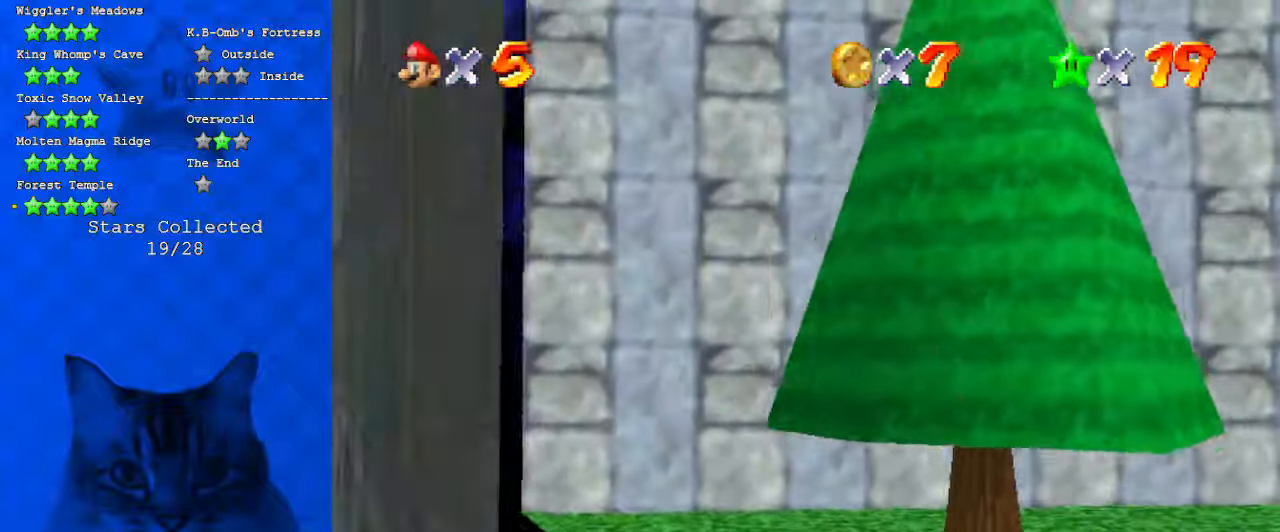
{"keys": ["right"], "events": [[133, "down", "up"], [133, "left", "up"], [366, "right", "down"]]}
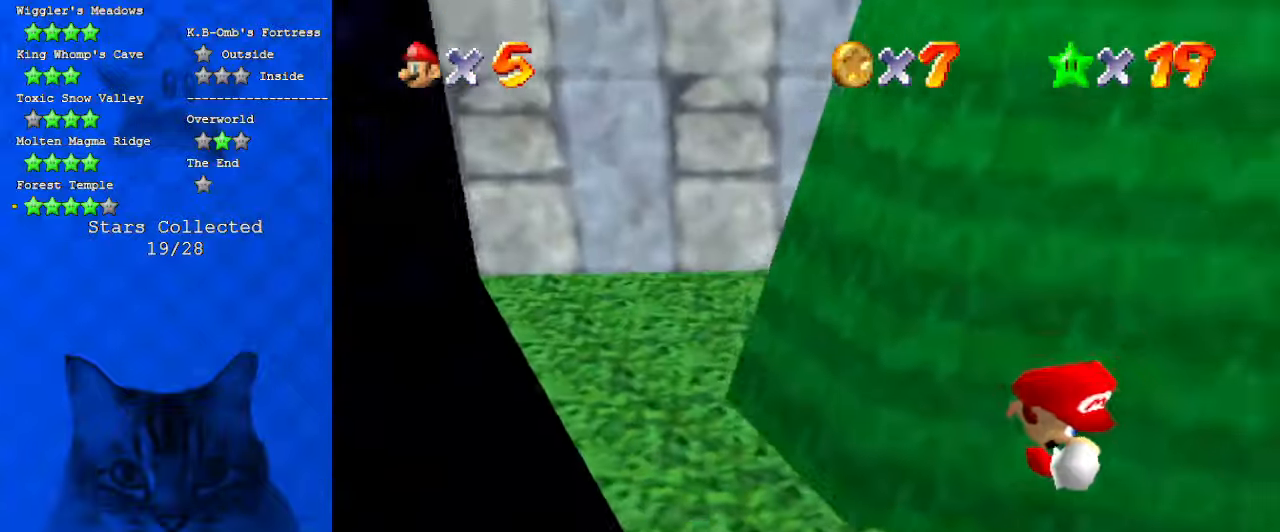
{"keys": ["shift"], "events": [[66, "right", "up"], [100, "up", "down"], [333, "up", "up"], [366, "shift", "down"]]}
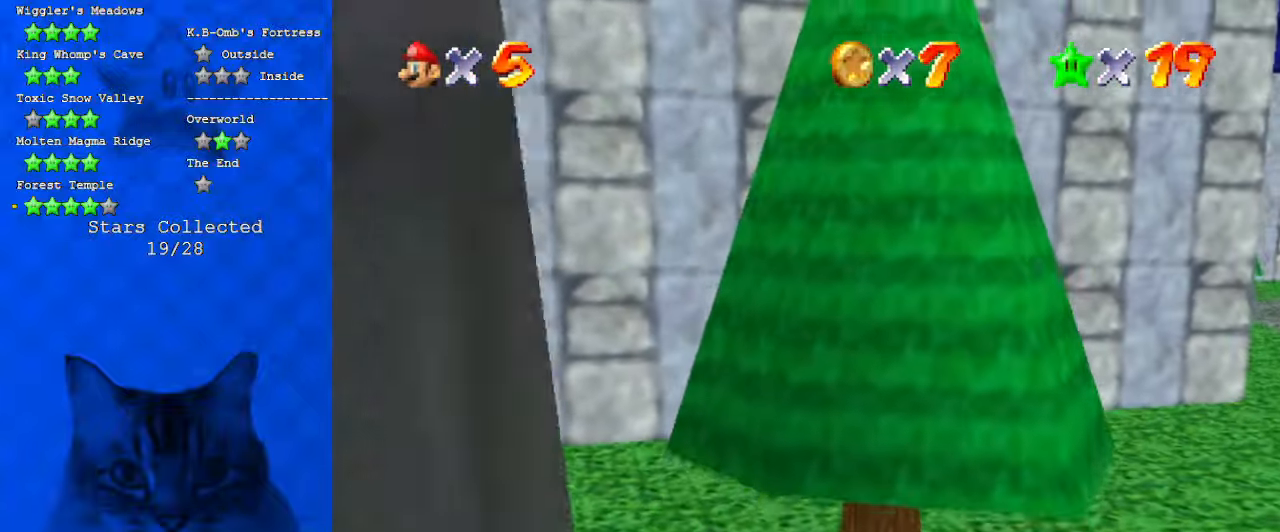
{"keys": ["up"], "events": [[33, "up", "down"], [166, "shift", "up"], [266, "c", "down"], [433, "c", "up"]]}
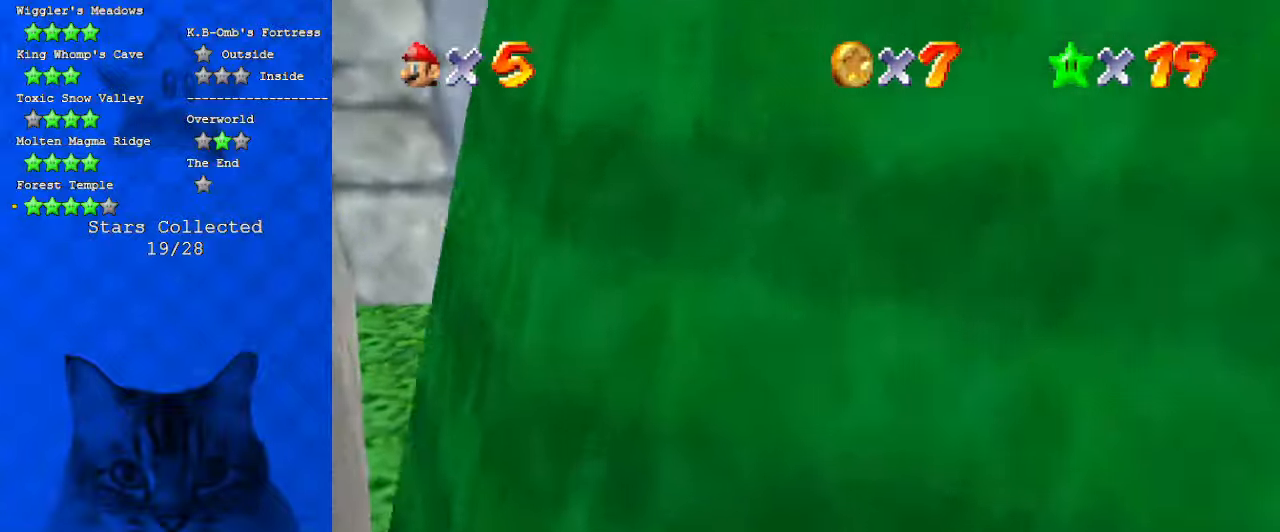
{"keys": [], "events": [[233, "up", "up"]]}
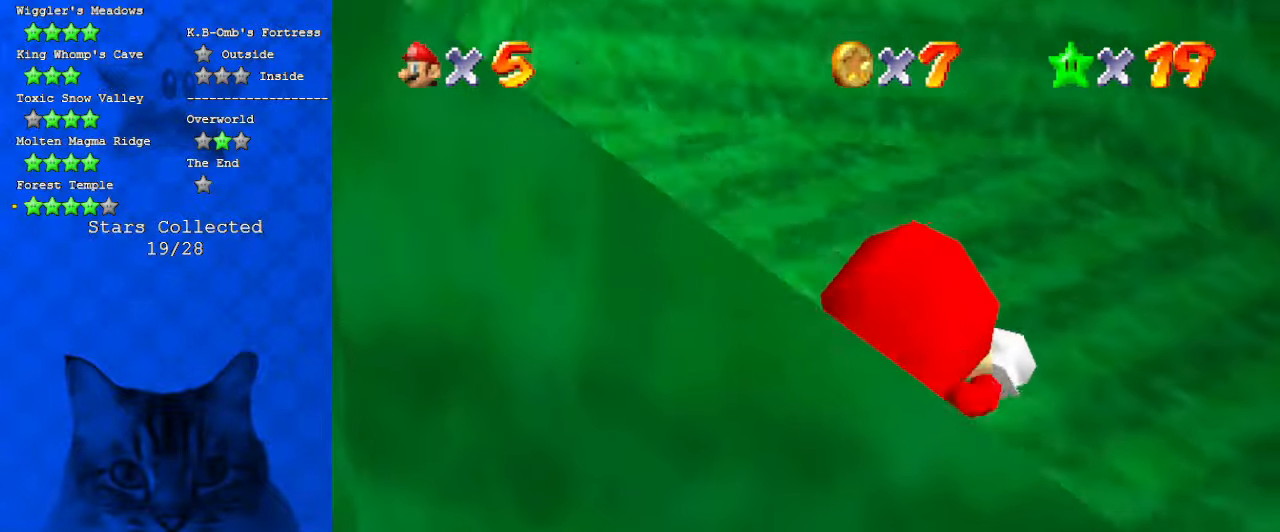
{"keys": ["d", "left"], "events": [[133, "left", "down"], [133, "shift", "down"], [333, "shift", "up"], [466, "d", "down"]]}
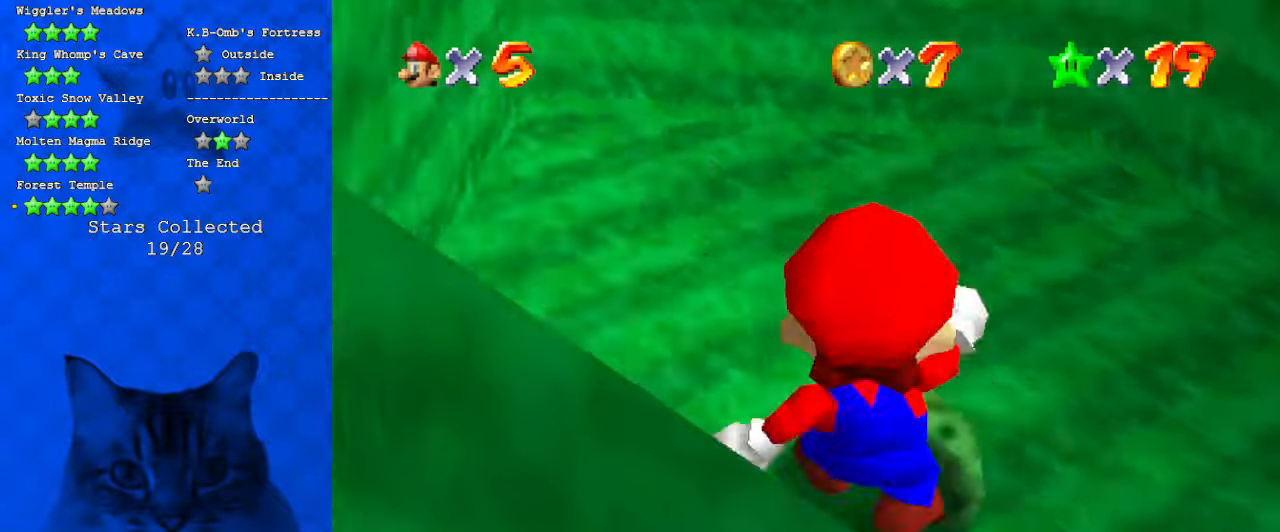
{"keys": ["d", "down", "left"], "events": [[66, "d", "up"], [166, "down", "down"], [200, "d", "down"]]}
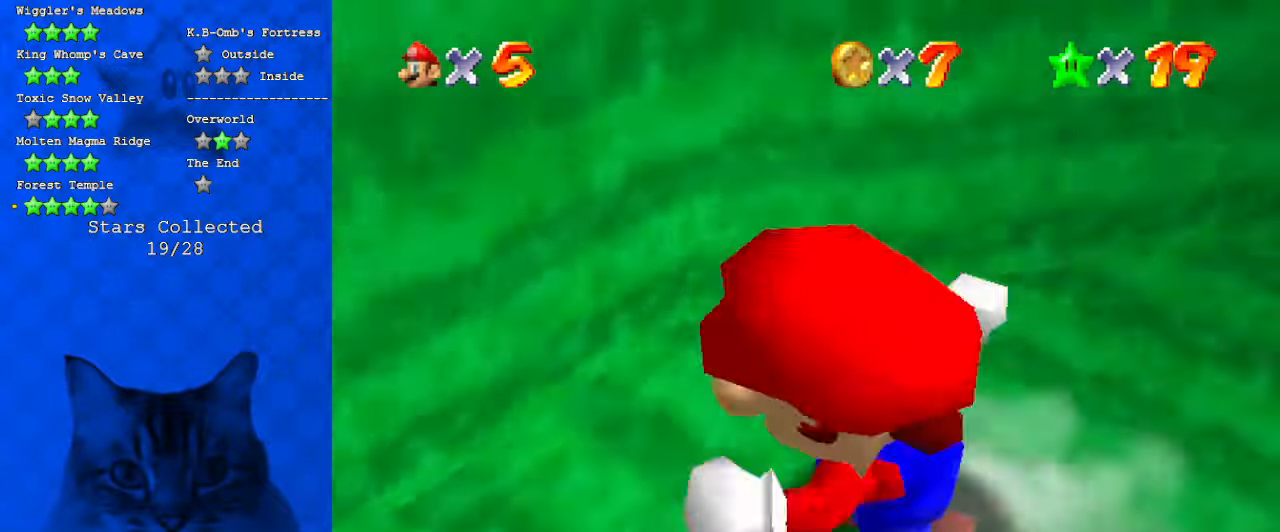
{"keys": ["d"], "events": [[66, "d", "up"], [166, "down", "up"], [200, "d", "down"], [200, "left", "up"], [366, "d", "up"], [433, "d", "down"]]}
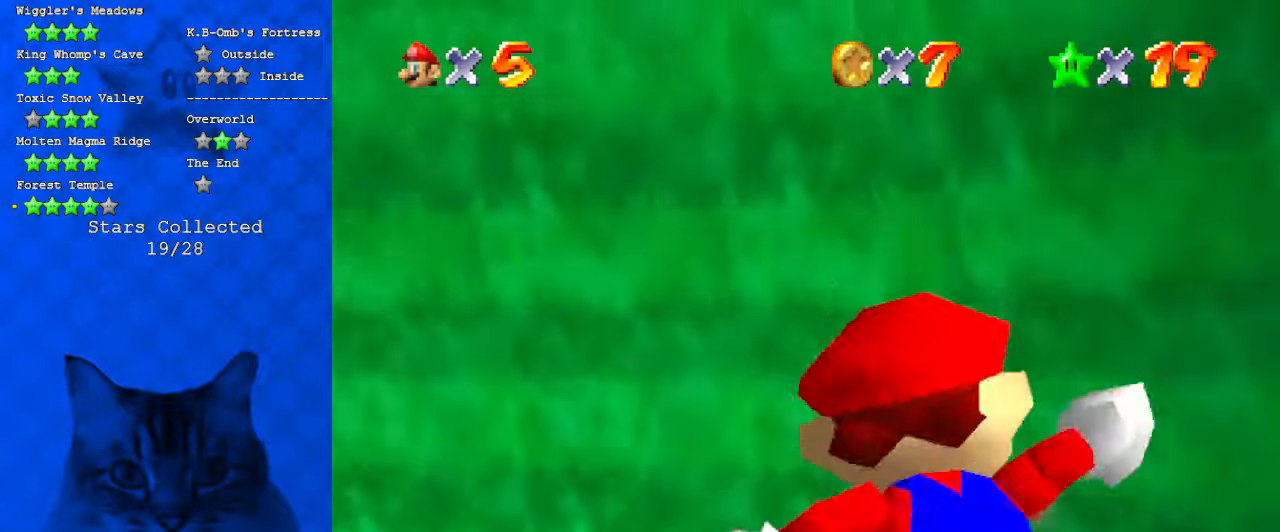
{"keys": [], "events": [[33, "s", "down"], [166, "d", "up"], [166, "s", "up"], [266, "d", "down"], [466, "d", "up"]]}
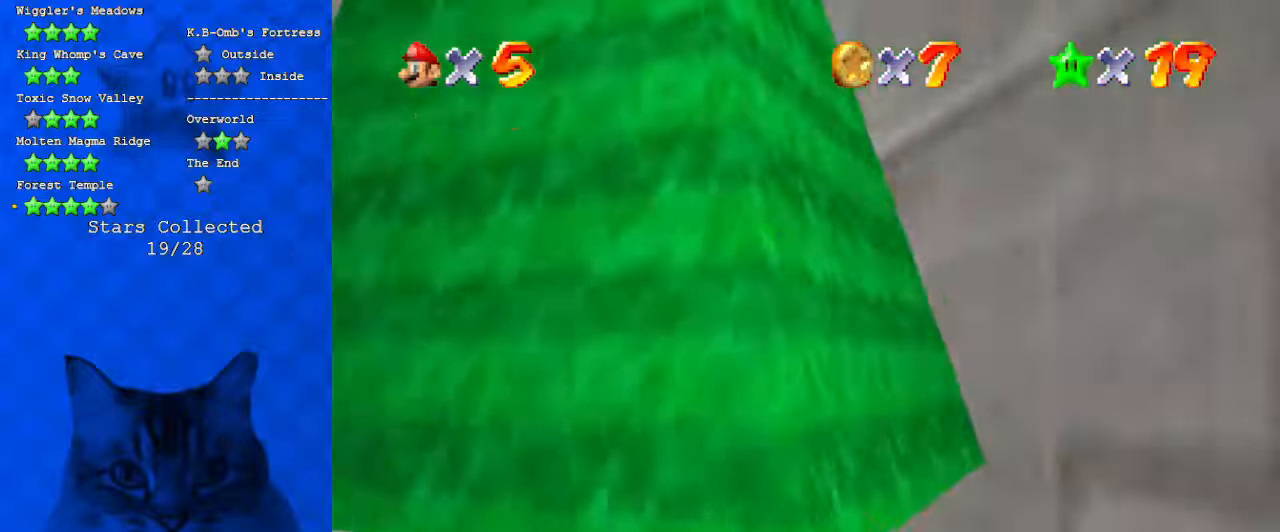
{"keys": [], "events": [[100, "d", "down"], [133, "w", "down"], [333, "d", "up"], [333, "w", "up"]]}
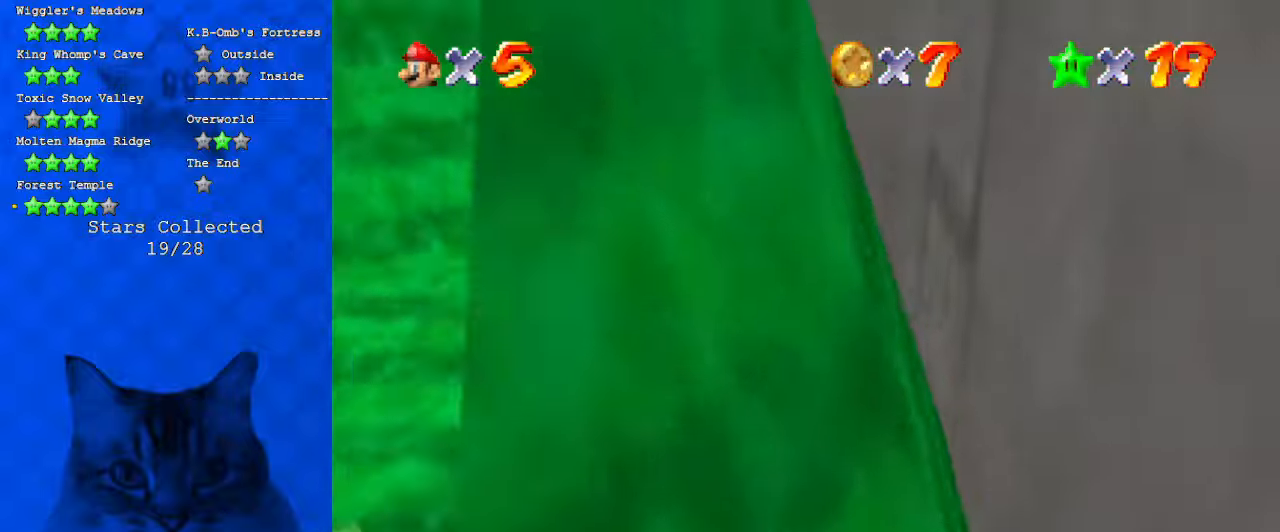
{"keys": ["right"], "events": [[33, "left", "down"], [266, "up", "down"], [400, "up", "up"], [433, "right", "down"], [500, "left", "up"]]}
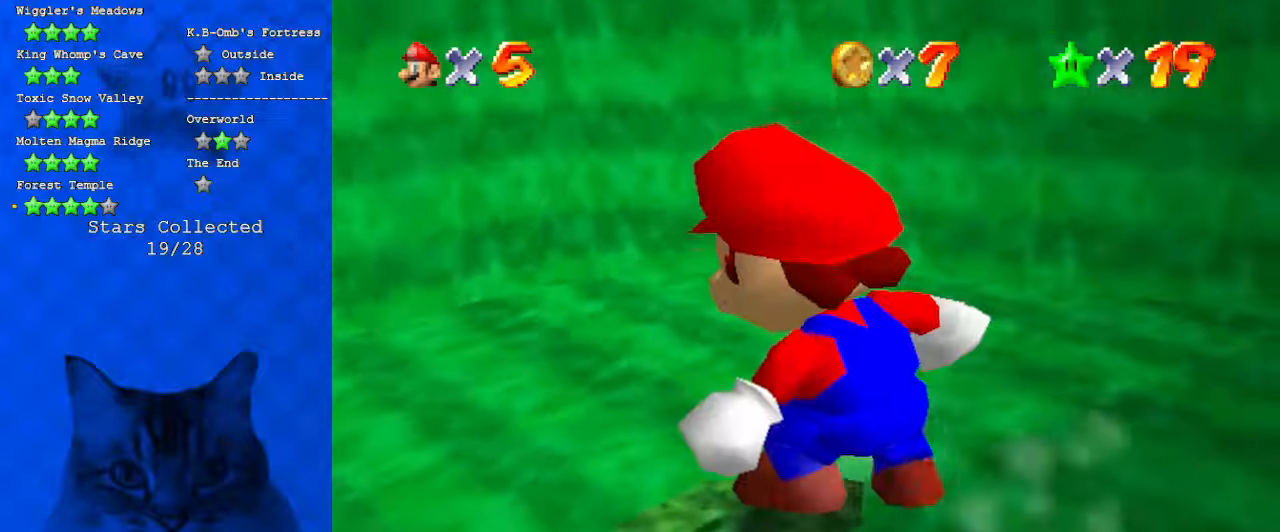
{"keys": [], "events": [[66, "shift", "down"], [133, "left", "down"], [166, "right", "up"], [366, "left", "up"], [400, "shift", "up"]]}
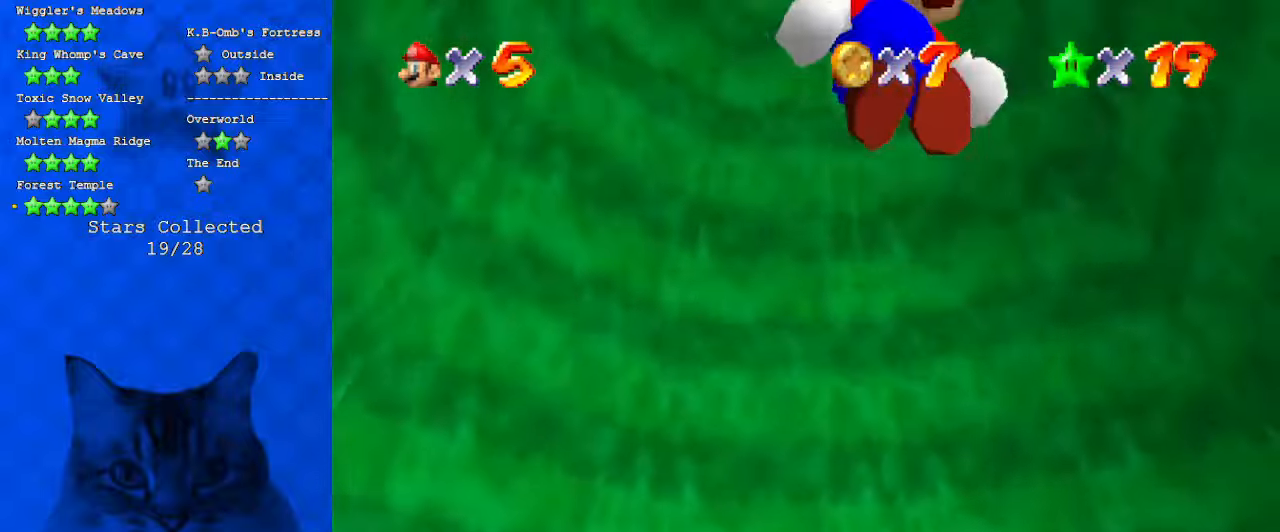
{"keys": [], "events": []}
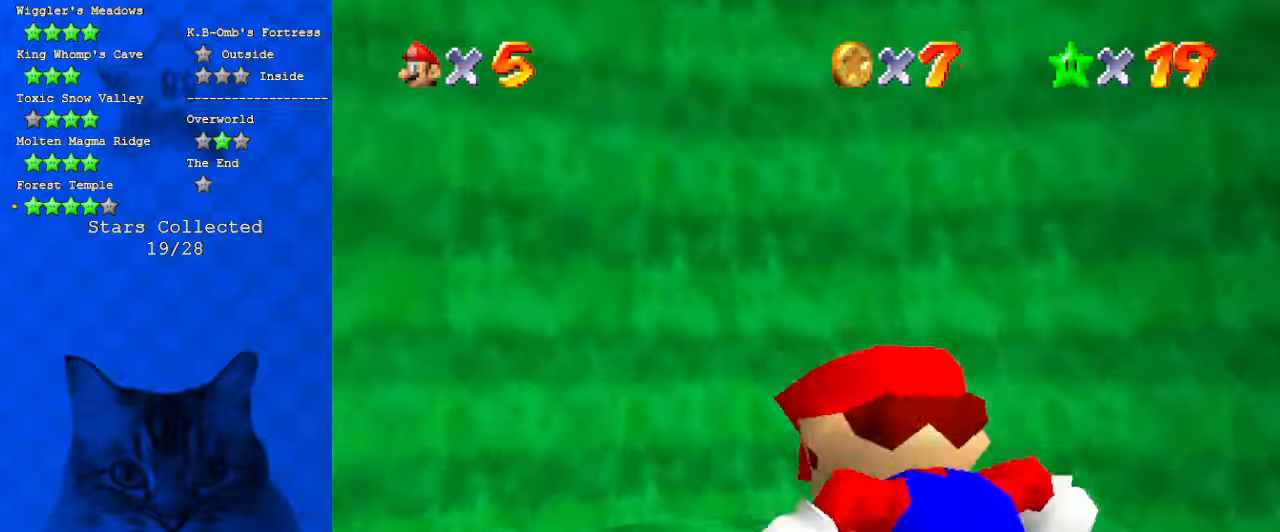
{"keys": ["left", "up"], "events": [[366, "left", "down"], [366, "up", "down"]]}
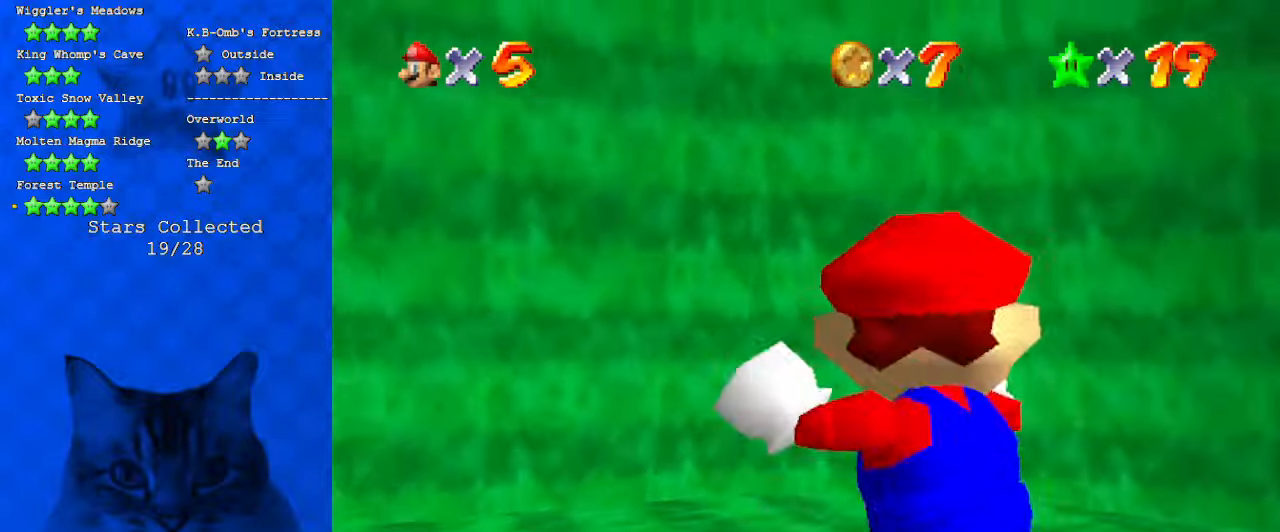
{"keys": [], "events": [[66, "up", "up"], [400, "left", "up"]]}
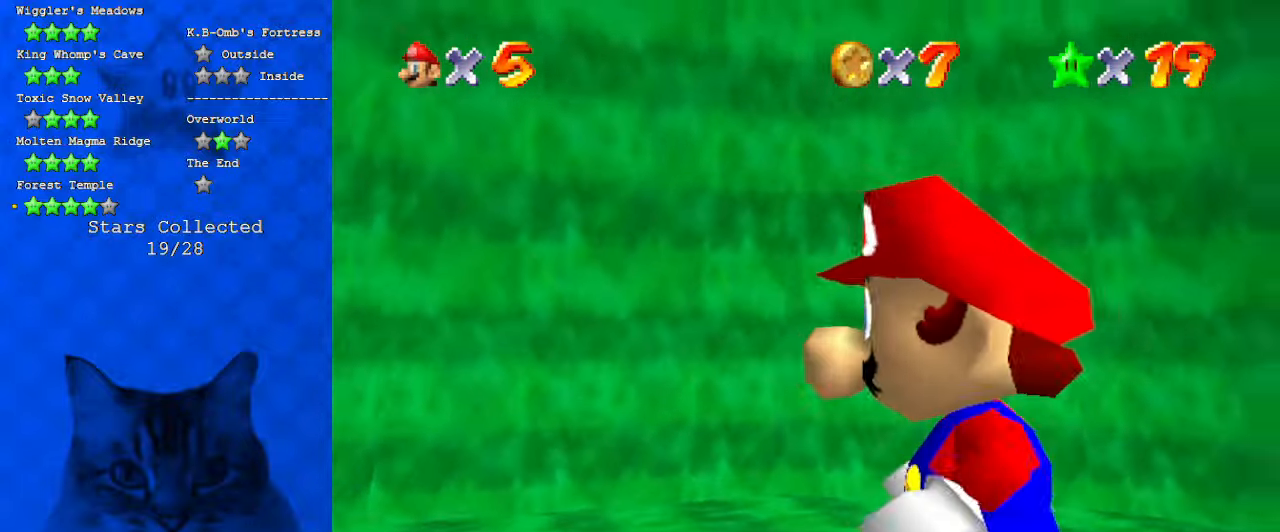
{"keys": ["down", "left", "shift", "y"], "events": [[233, "right", "down"], [400, "left", "down"], [400, "shift", "down"], [400, "y", "down"], [500, "down", "down"], [500, "right", "up"]]}
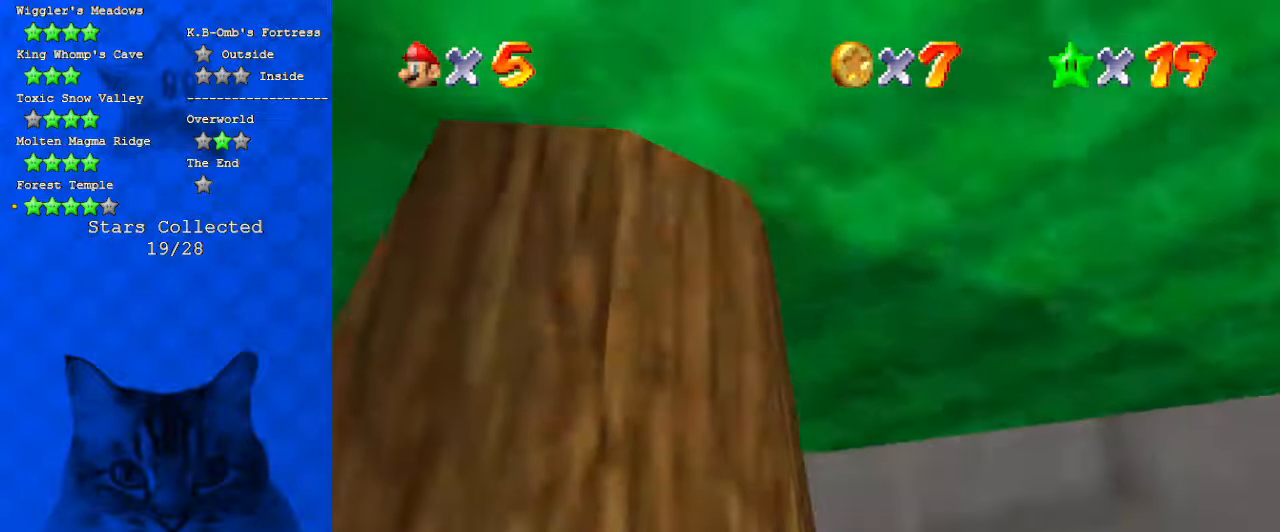
{"keys": [], "events": [[100, "shift", "up"], [200, "shift", "down"], [300, "down", "up"], [300, "shift", "up"], [333, "y", "up"], [366, "left", "up"]]}
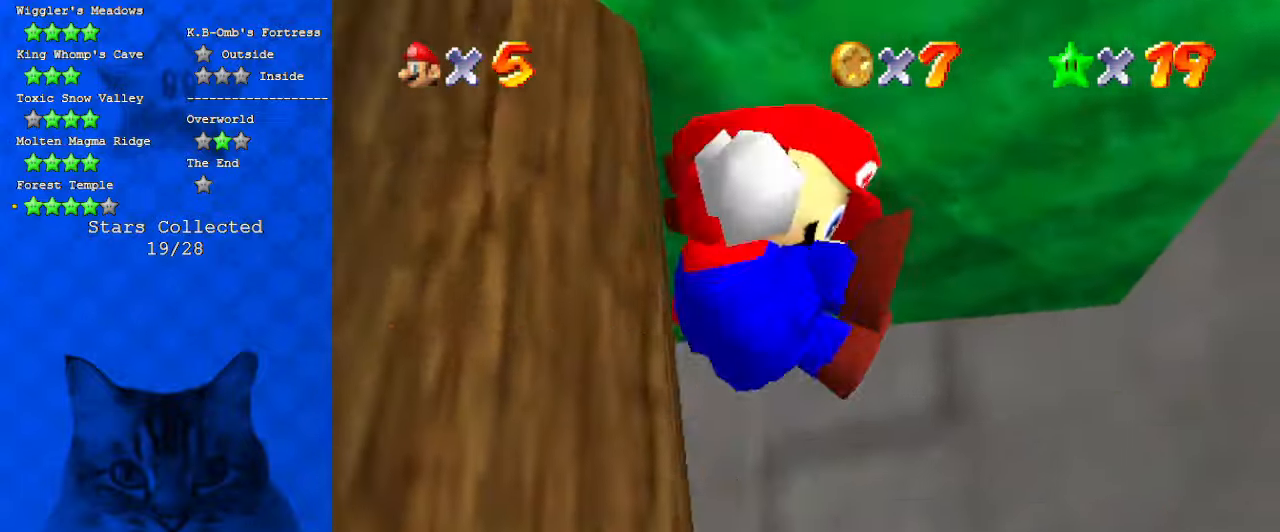
{"keys": [], "events": []}
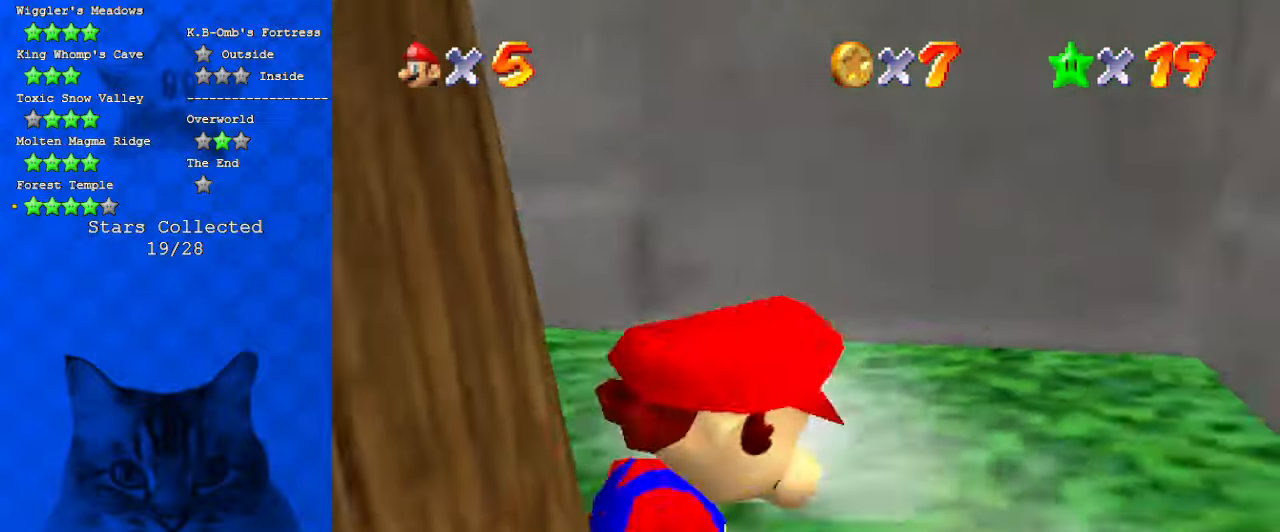
{"keys": ["down", "right"], "events": [[33, "right", "down"], [233, "c", "down"], [300, "c", "up"], [466, "down", "down"]]}
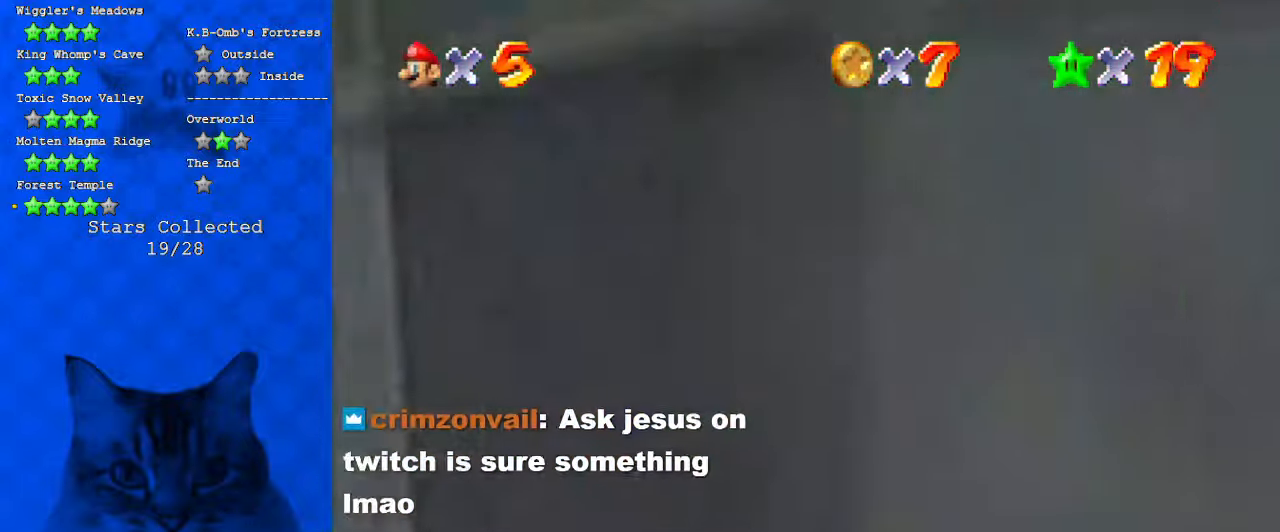
{"keys": ["right"], "events": [[66, "right", "up"], [266, "a", "down"], [366, "right", "down"], [433, "down", "up"], [466, "a", "up"]]}
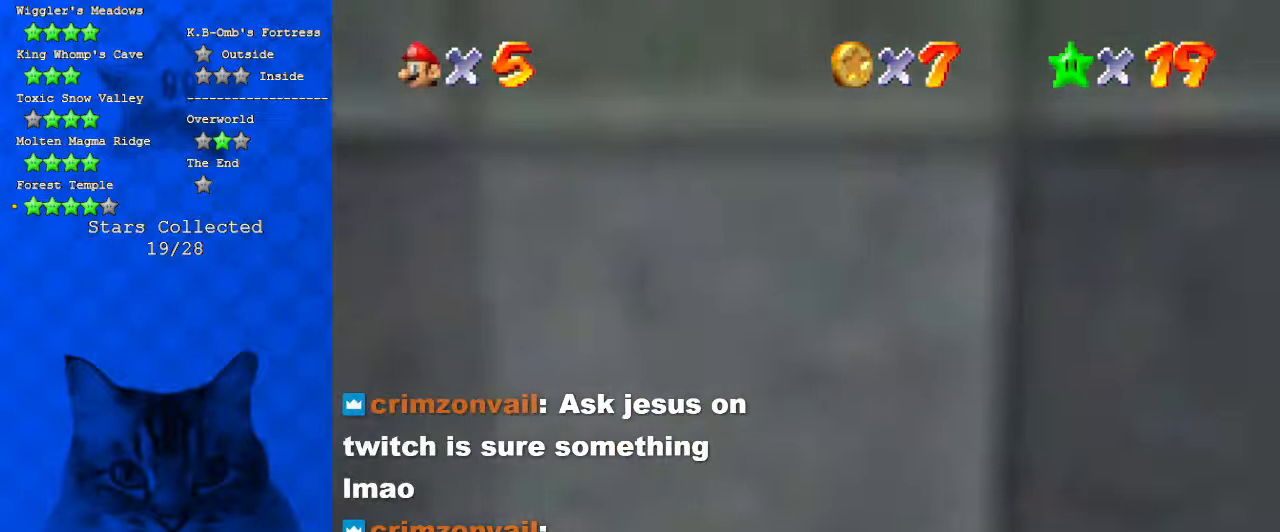
{"keys": ["a", "down", "left"], "events": [[66, "a", "down"], [66, "down", "down"], [66, "right", "up"], [200, "a", "up"], [300, "left", "down"], [333, "a", "down"]]}